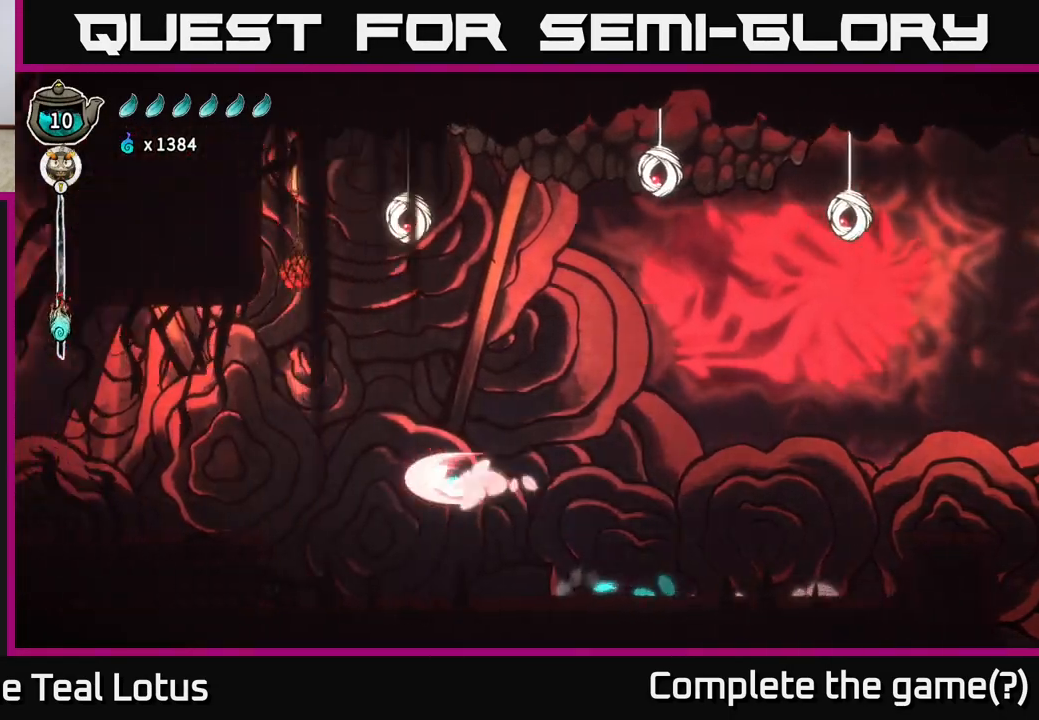
Gameplay with a controller (Xbox layout); each line is a JSON object with the inputs held at the frame after it. "events" lists button and stick changes between this image and that frame as [ms after this image, input, new state], when the widget could be followed in between.
{"buttons": [], "left_stick": "left", "right_stick": "center", "events": [[233, "R2", "up"]]}
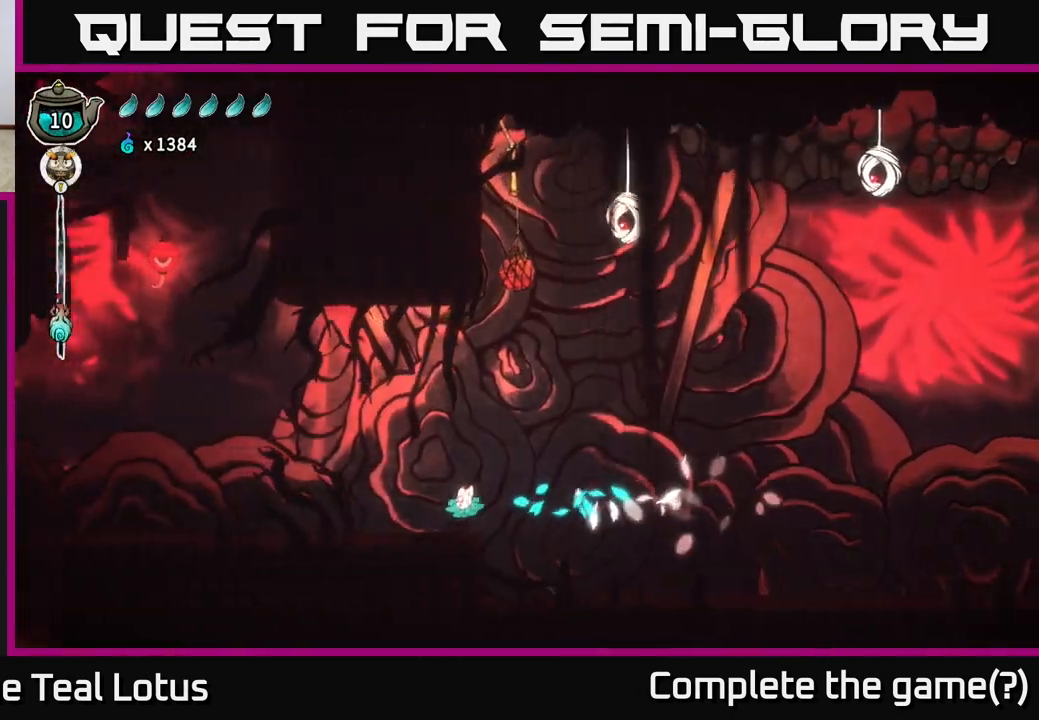
{"buttons": ["A", "R2"], "left_stick": "left", "right_stick": "center", "events": [[183, "R2", "down"], [350, "A", "down"]]}
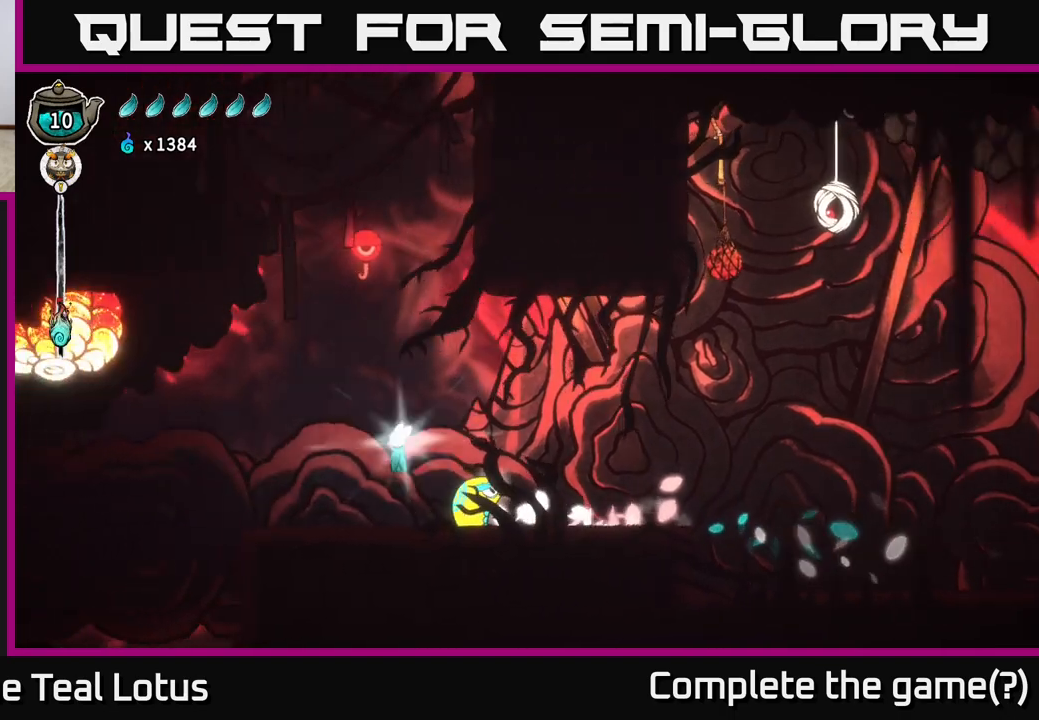
{"buttons": ["X"], "left_stick": "center", "right_stick": "center", "events": [[150, "R2", "up"], [183, "A", "up"], [200, "left_stick", "down-right"], [350, "X", "down"], [367, "left_stick", "center"]]}
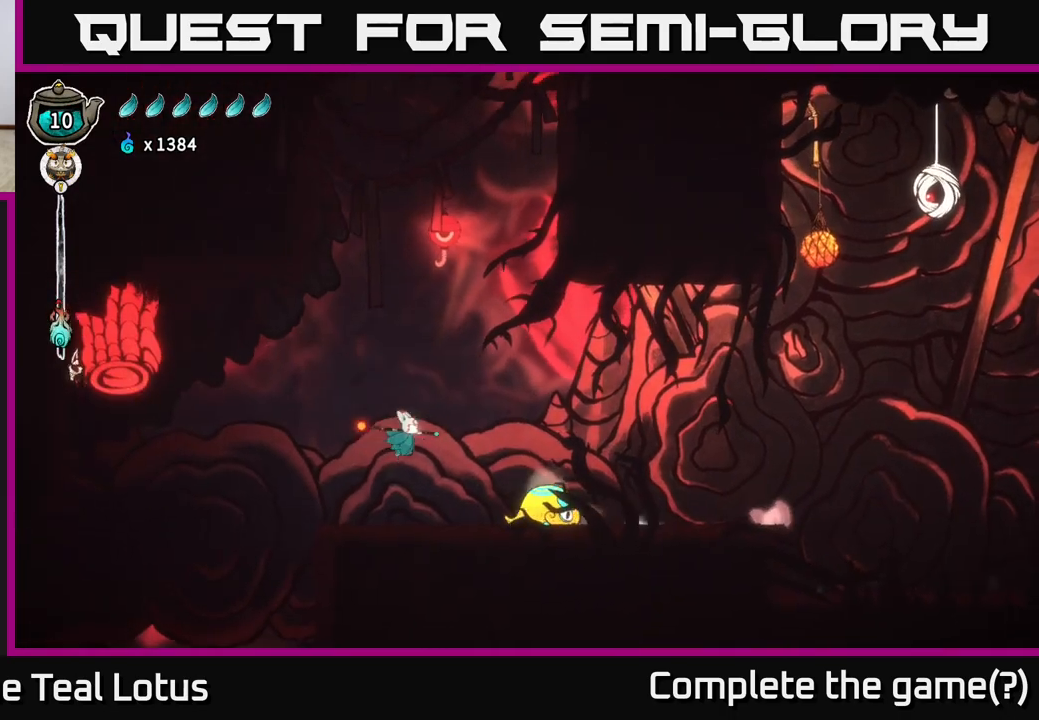
{"buttons": ["A"], "left_stick": "right", "right_stick": "center", "events": [[17, "X", "up"], [317, "A", "down"], [317, "left_stick", "right"]]}
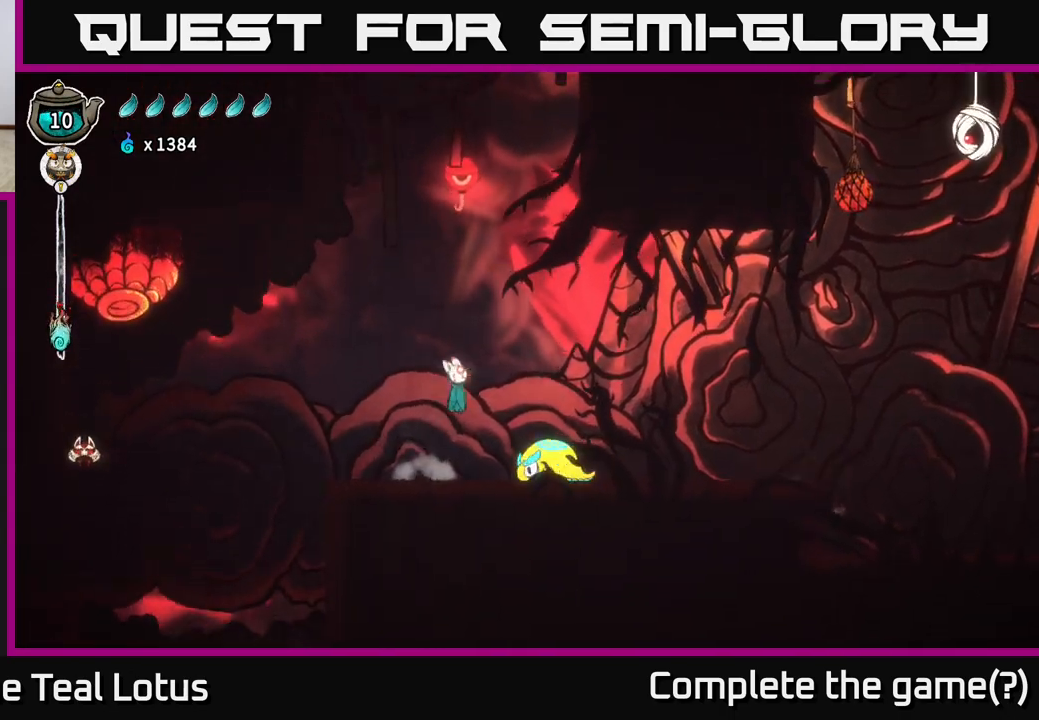
{"buttons": [], "left_stick": "down", "right_stick": "center", "events": [[17, "A", "up"], [100, "left_stick", "down"], [167, "X", "down"], [467, "X", "up"]]}
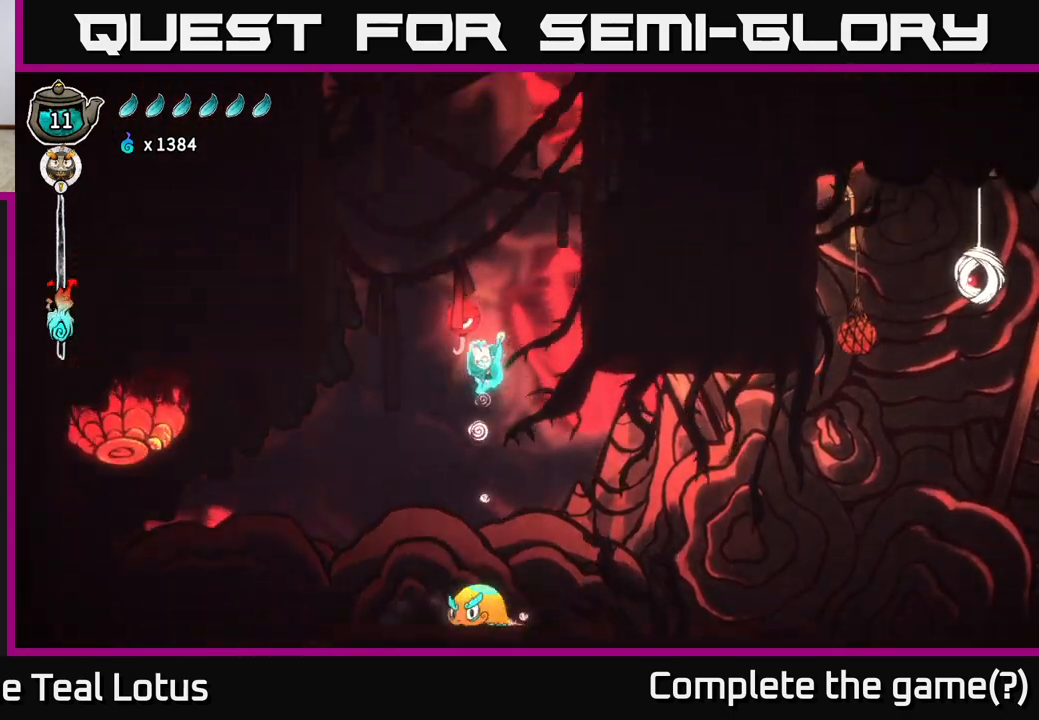
{"buttons": ["X"], "left_stick": "down", "right_stick": "center", "events": [[33, "left_stick", "center"], [50, "A", "down"], [200, "left_stick", "down"], [317, "X", "down"], [367, "A", "up"]]}
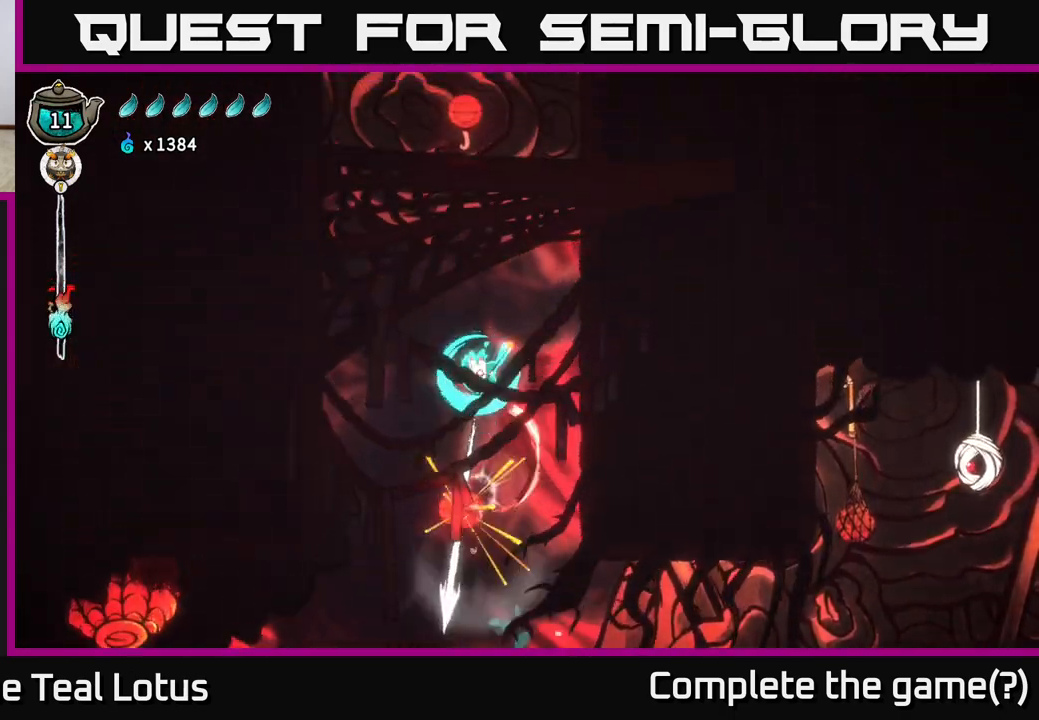
{"buttons": [], "left_stick": "center", "right_stick": "center", "events": [[67, "X", "up"], [100, "left_stick", "center"]]}
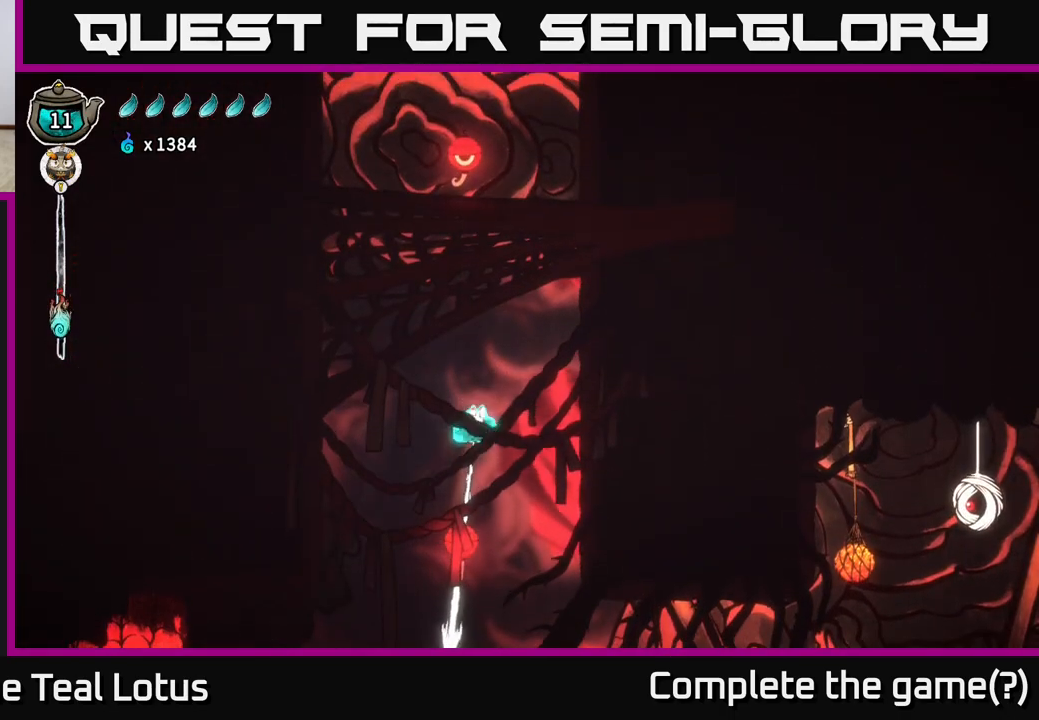
{"buttons": [], "left_stick": "up", "right_stick": "center", "events": [[433, "left_stick", "up"]]}
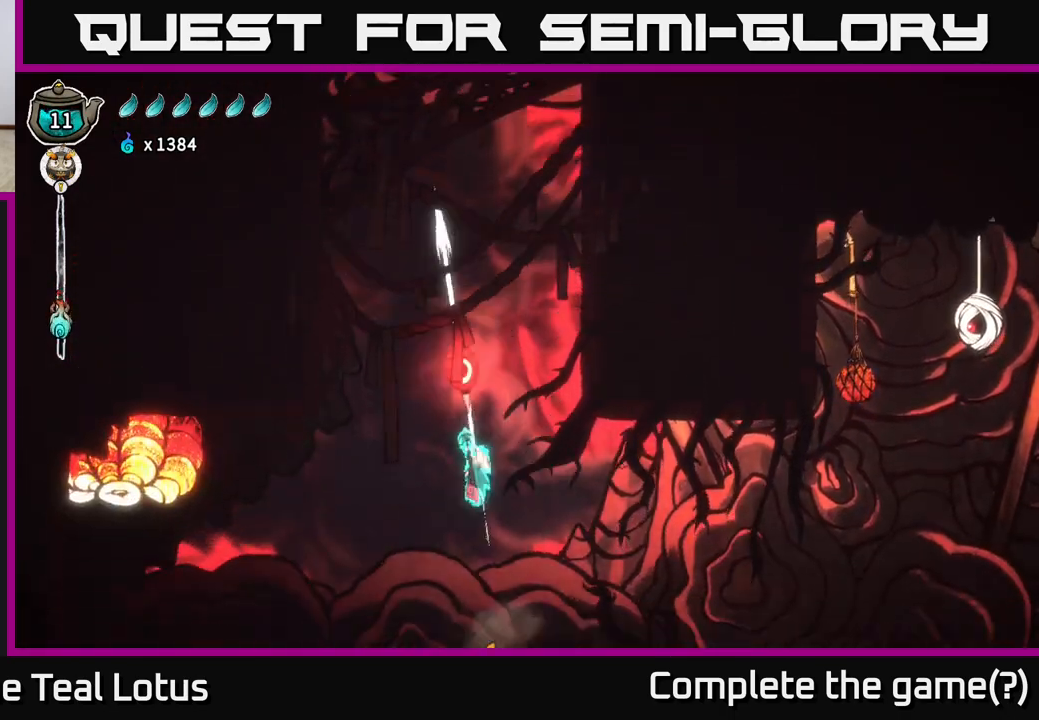
{"buttons": [], "left_stick": "up", "right_stick": "center", "events": [[17, "R1", "down"], [250, "R1", "up"]]}
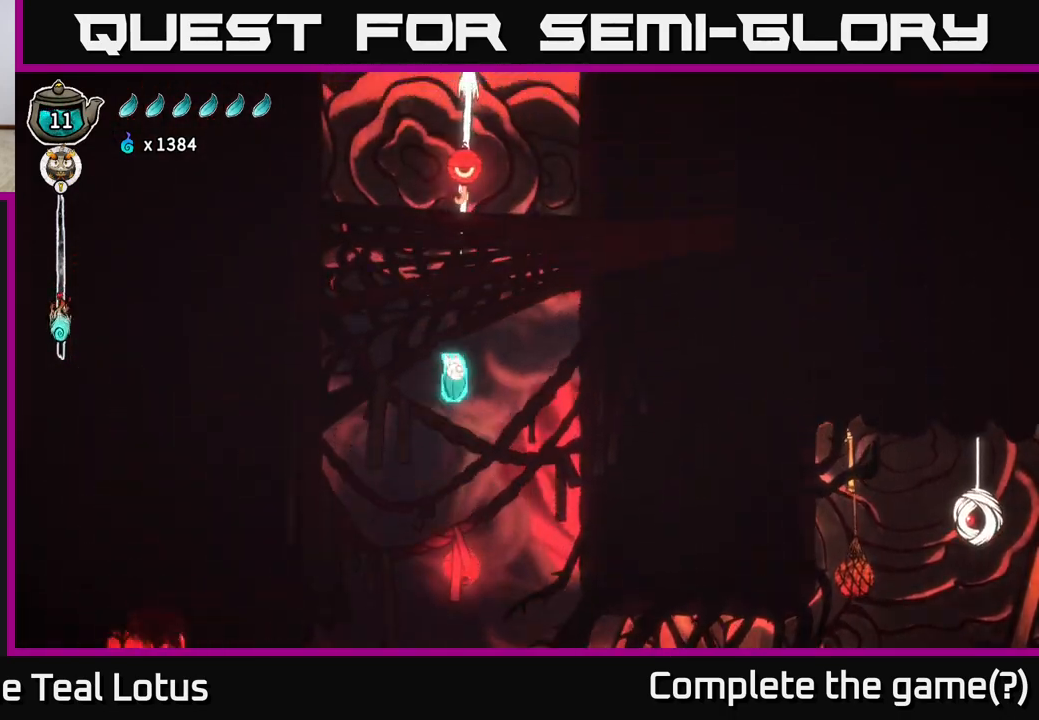
{"buttons": [], "left_stick": "up", "right_stick": "center", "events": [[100, "R1", "down"], [500, "R1", "up"]]}
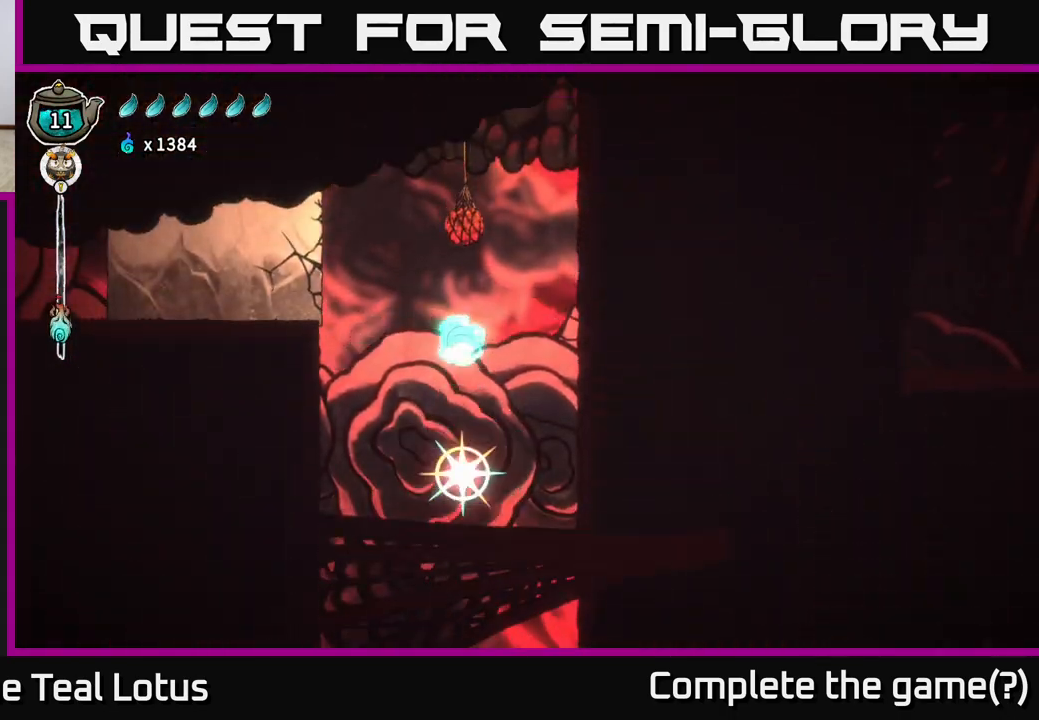
{"buttons": [], "left_stick": "up-right", "right_stick": "center", "events": [[367, "left_stick", "up-right"]]}
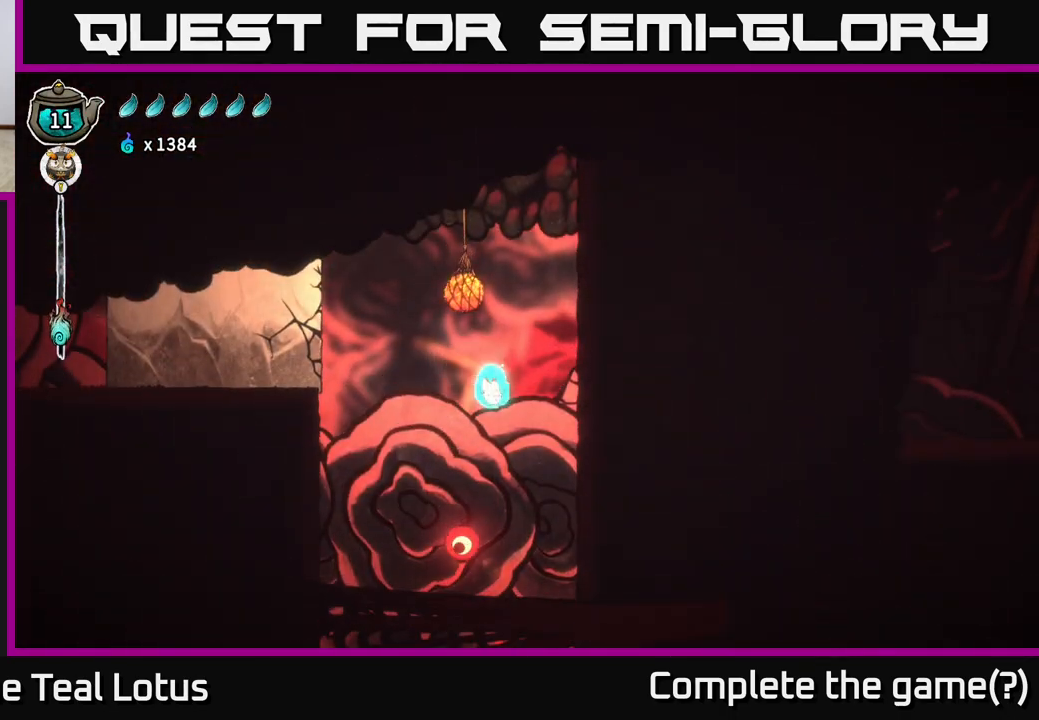
{"buttons": ["A", "X"], "left_stick": "left", "right_stick": "center", "events": [[50, "A", "down"], [100, "left_stick", "up-left"], [200, "left_stick", "left"], [367, "X", "down"]]}
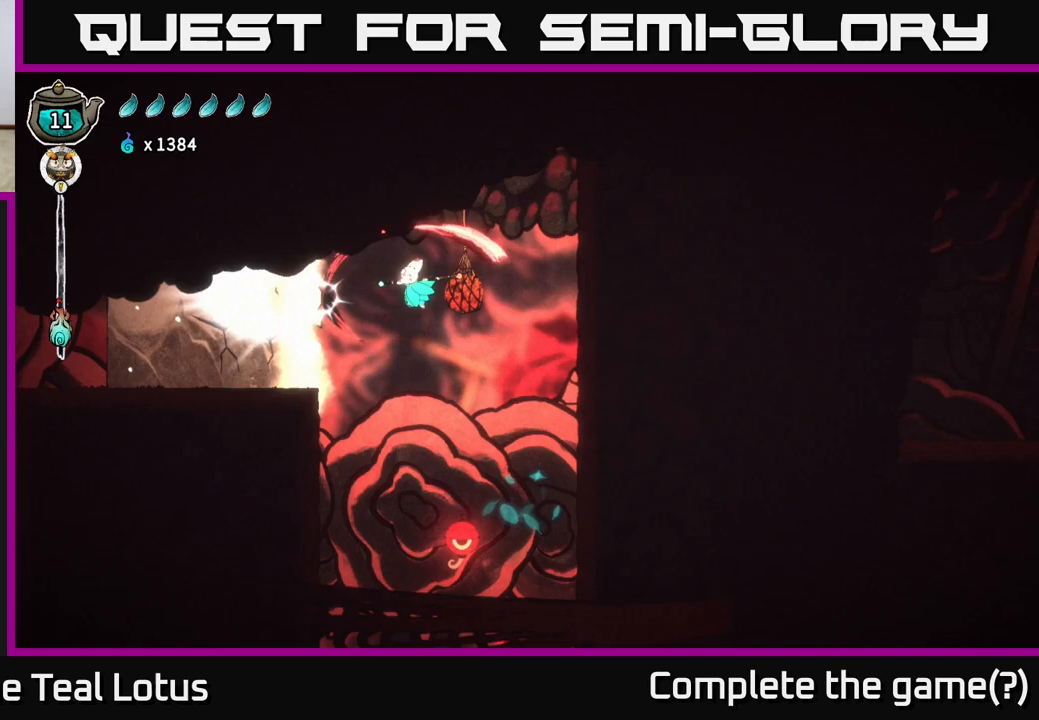
{"buttons": ["A"], "left_stick": "center", "right_stick": "center", "events": [[33, "A", "up"], [33, "X", "up"], [217, "X", "down"], [383, "X", "up"], [433, "left_stick", "center"], [467, "A", "down"]]}
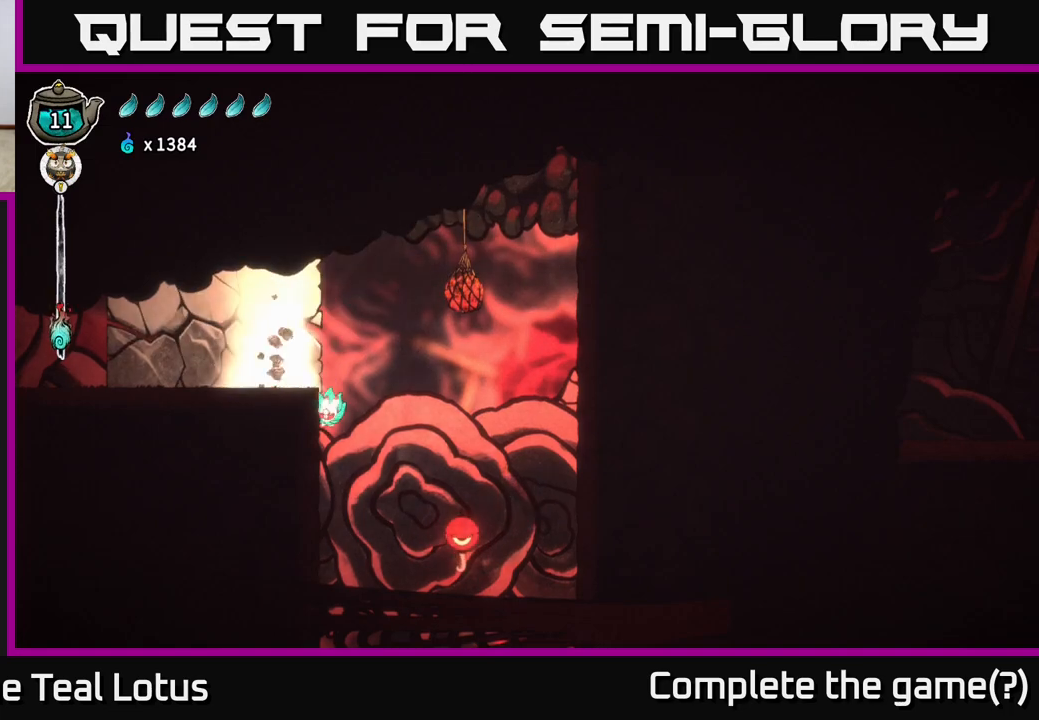
{"buttons": ["A"], "left_stick": "right", "right_stick": "center", "events": [[150, "X", "down"], [167, "left_stick", "up-left"], [317, "left_stick", "right"], [333, "A", "up"], [333, "X", "up"], [433, "A", "down"]]}
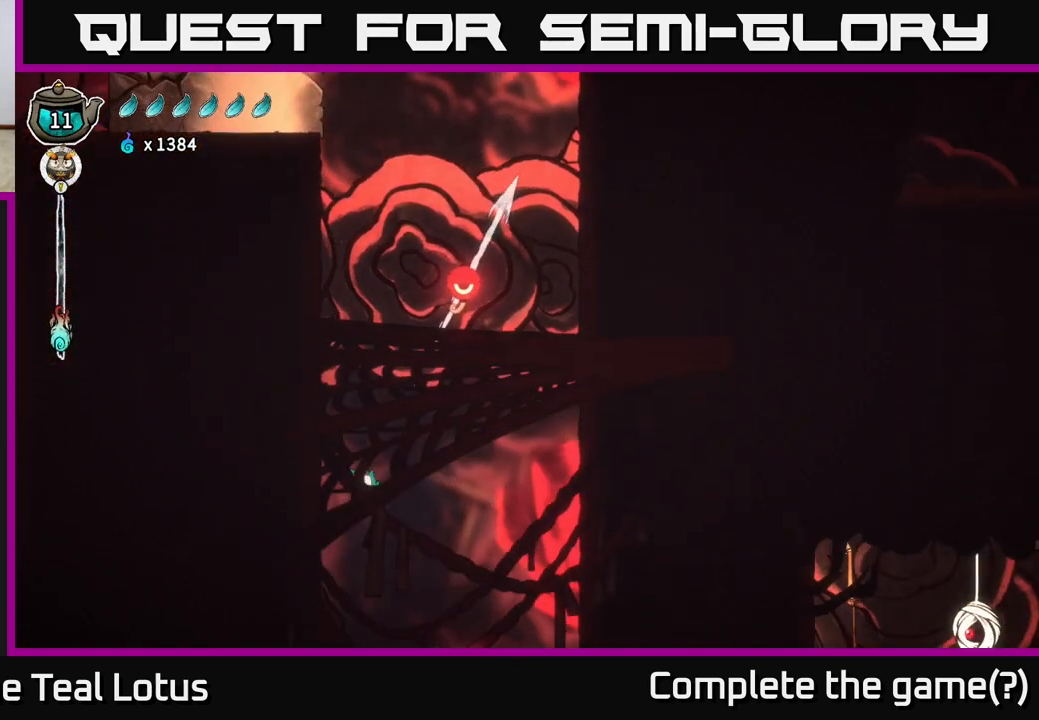
{"buttons": ["R1"], "left_stick": "up", "right_stick": "center", "events": [[167, "A", "up"], [333, "R1", "down"], [350, "left_stick", "up-right"], [500, "left_stick", "up"]]}
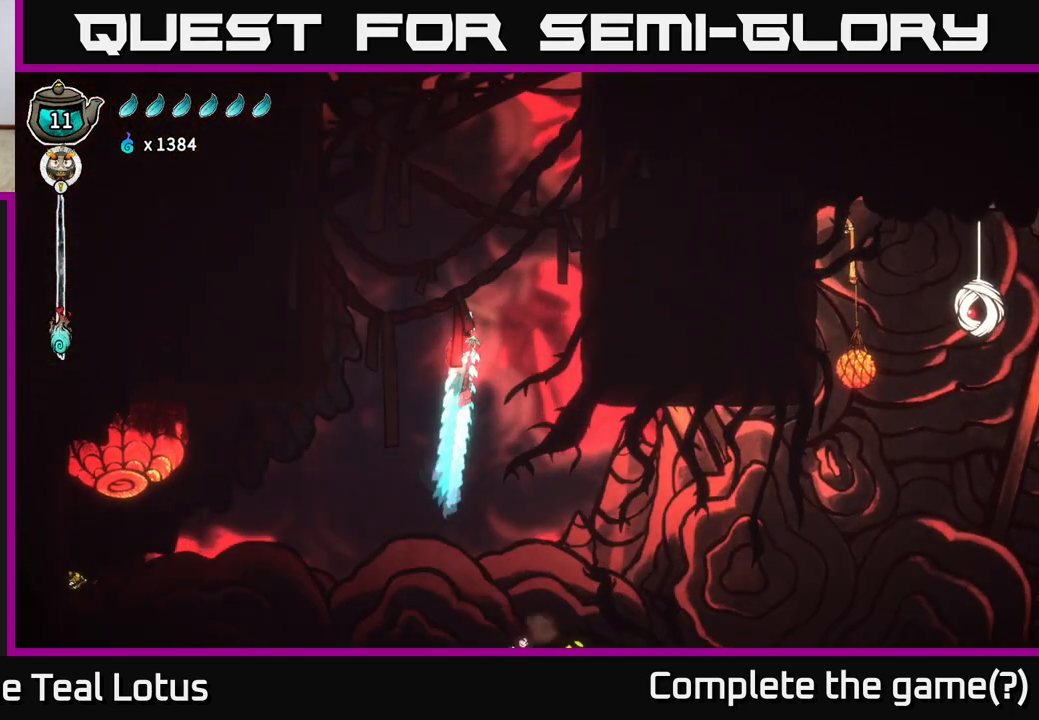
{"buttons": ["R1"], "left_stick": "up", "right_stick": "center", "events": [[183, "R1", "up"], [400, "R1", "down"]]}
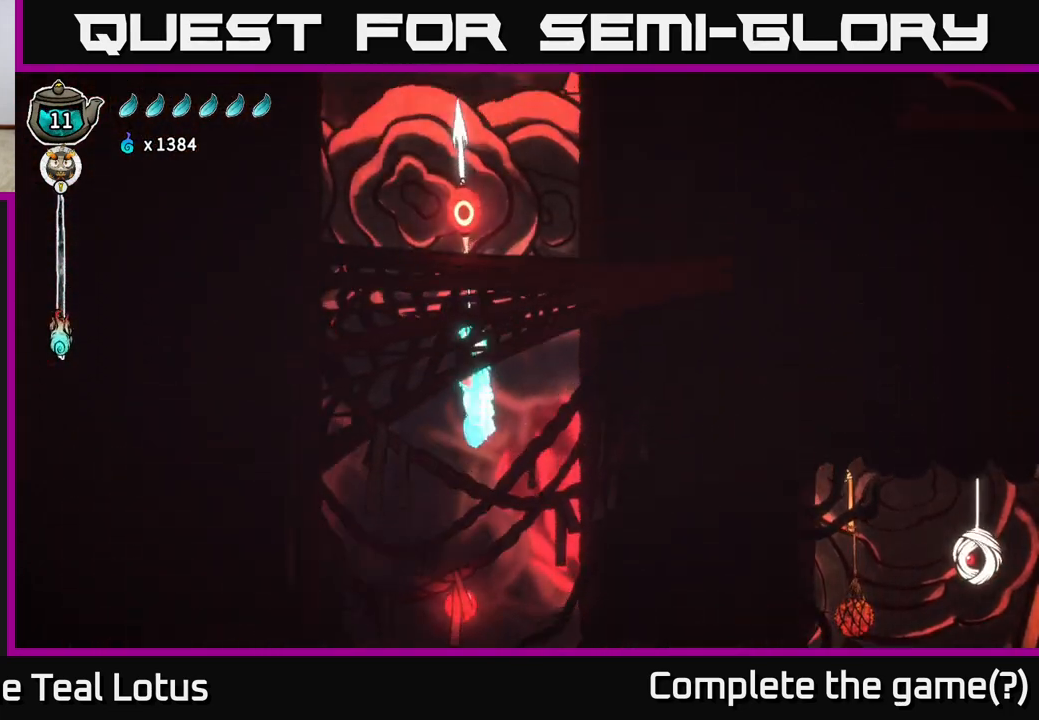
{"buttons": ["X"], "left_stick": "left", "right_stick": "center", "events": [[83, "left_stick", "up-left"], [200, "left_stick", "left"], [433, "X", "down"], [483, "R1", "up"]]}
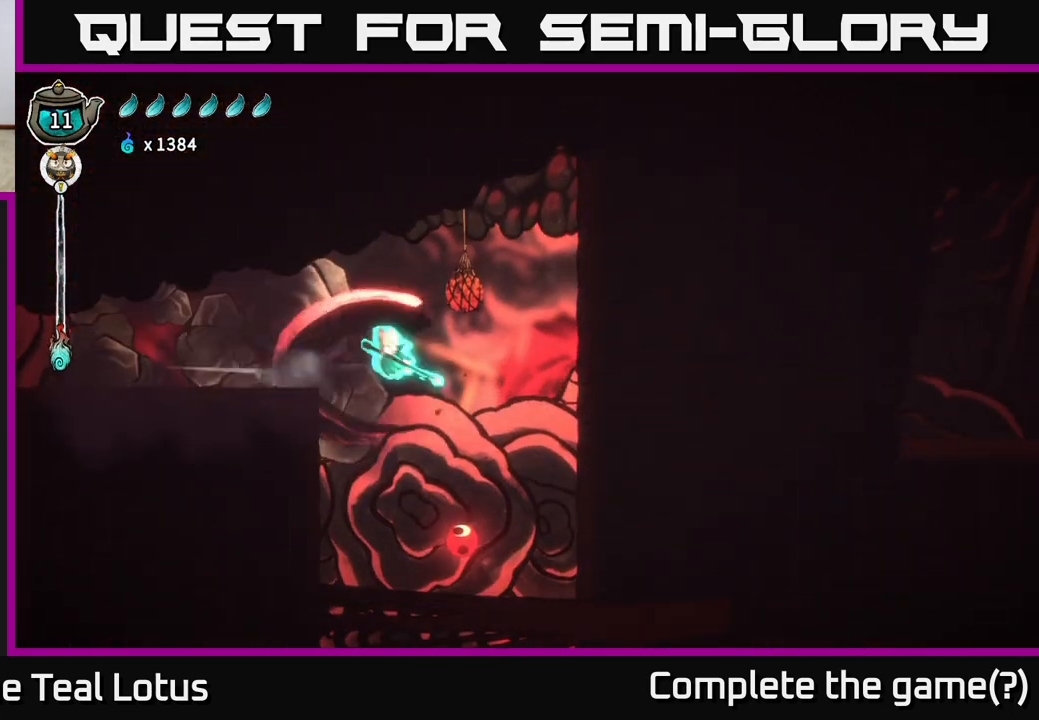
{"buttons": [], "left_stick": "left", "right_stick": "center", "events": [[133, "X", "up"], [183, "A", "down"], [300, "X", "down"], [350, "A", "up"], [400, "X", "up"]]}
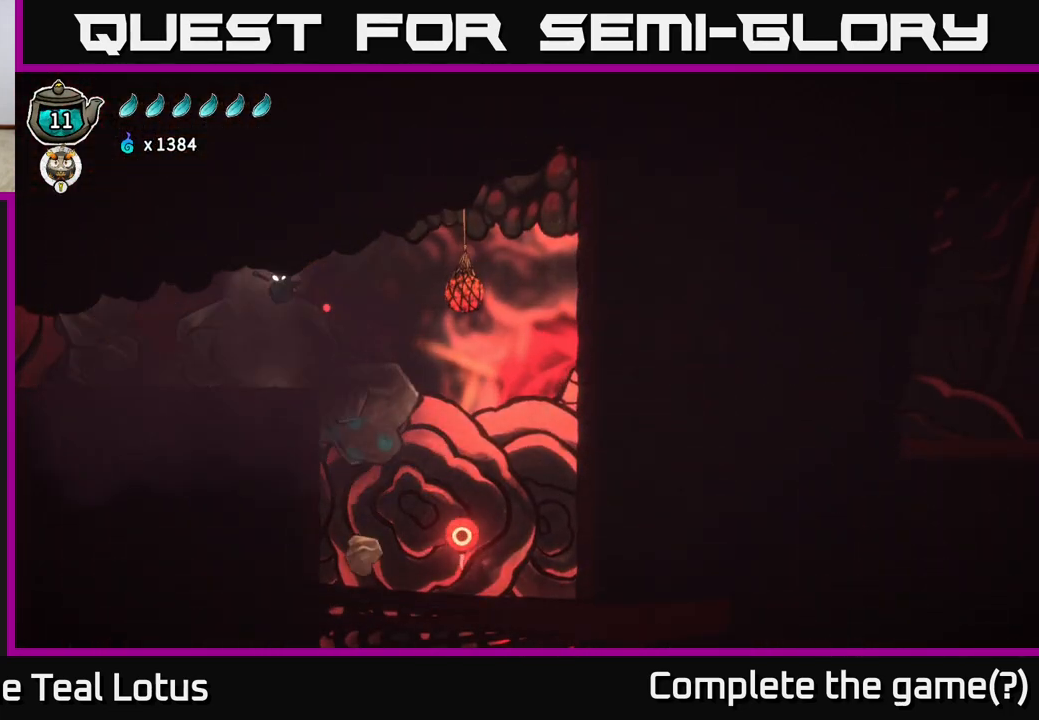
{"buttons": ["R2"], "left_stick": "left", "right_stick": "center", "events": [[500, "R2", "down"]]}
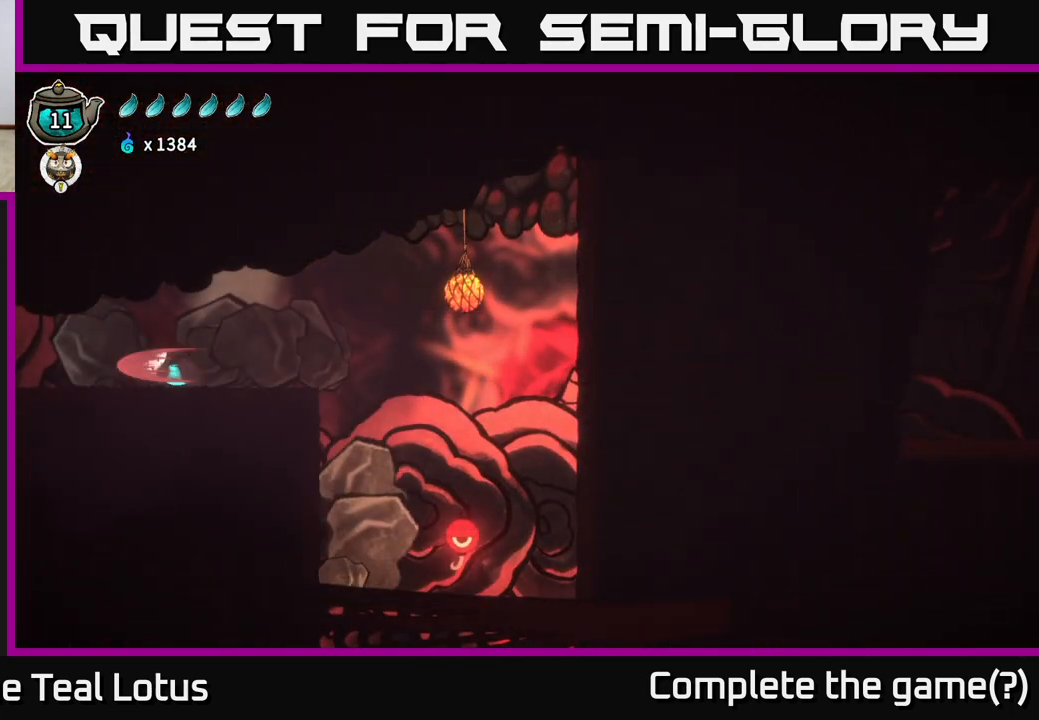
{"buttons": [], "left_stick": "left", "right_stick": "center", "events": [[117, "A", "down"], [333, "A", "up"], [433, "R2", "up"]]}
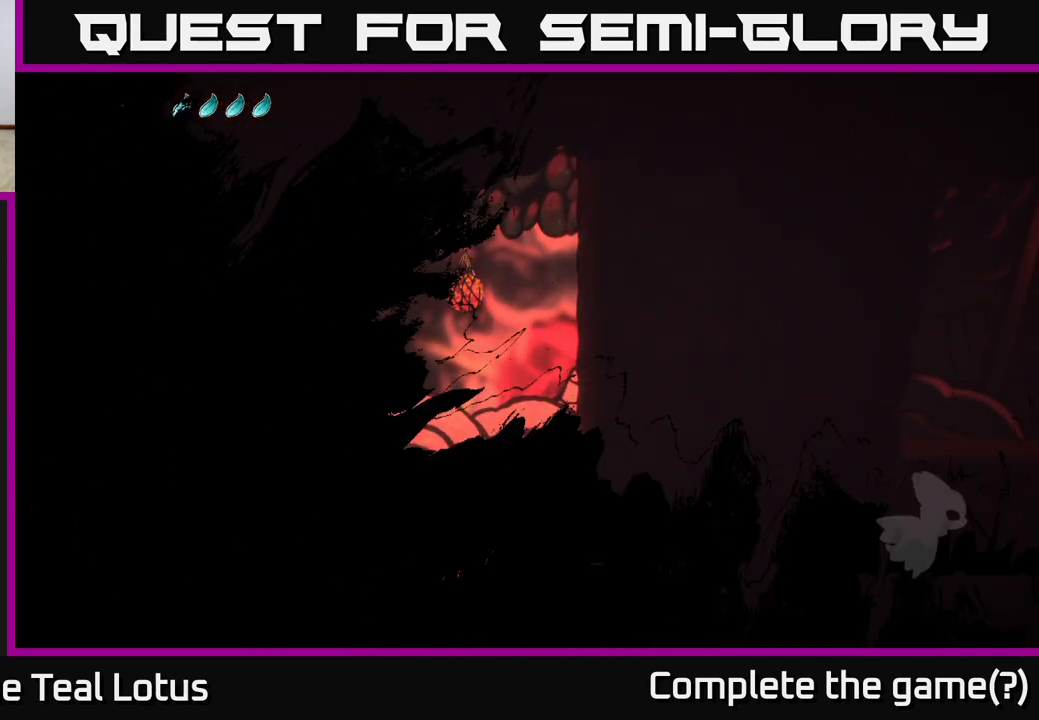
{"buttons": [], "left_stick": "left", "right_stick": "center", "events": []}
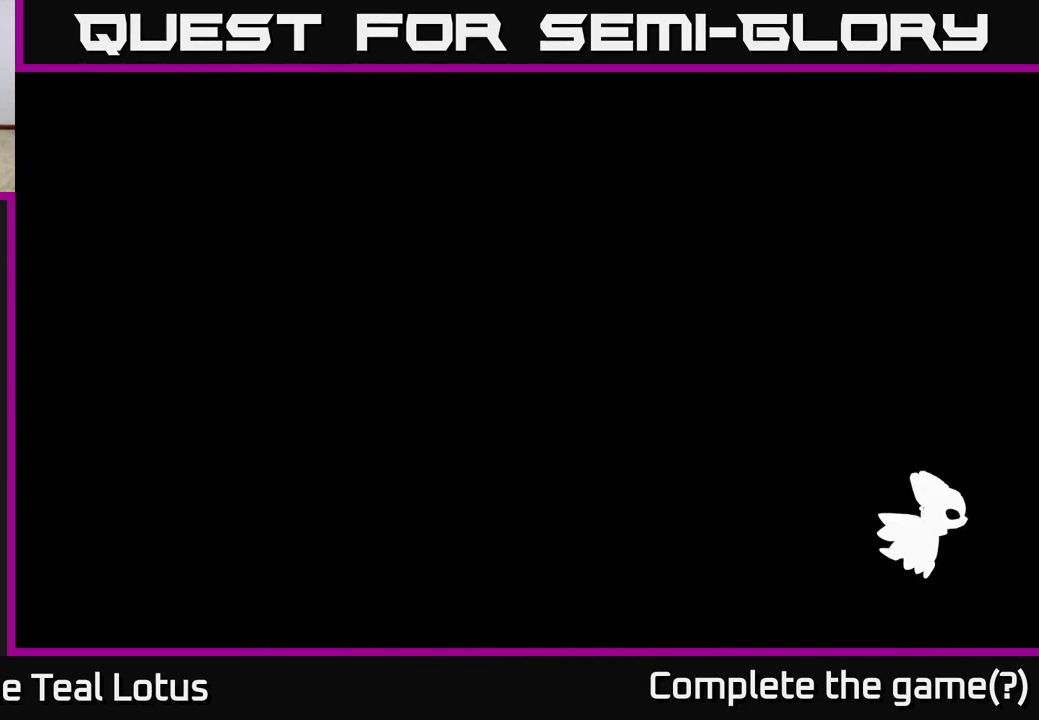
{"buttons": [], "left_stick": "center", "right_stick": "center", "events": [[167, "left_stick", "center"]]}
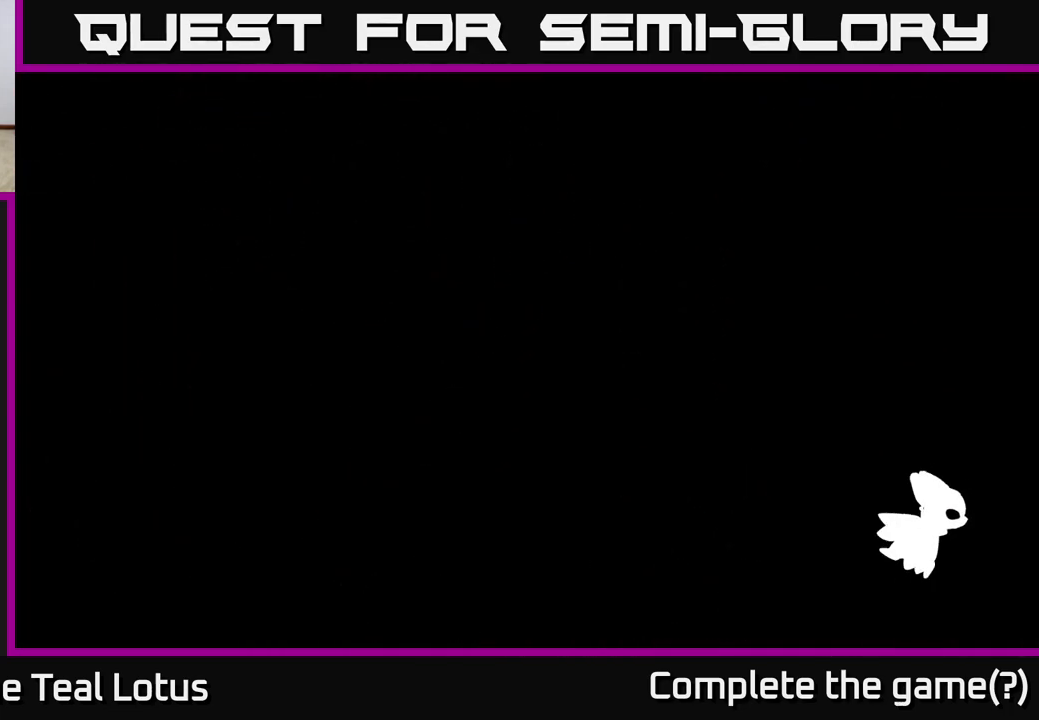
{"buttons": [], "left_stick": "center", "right_stick": "center", "events": []}
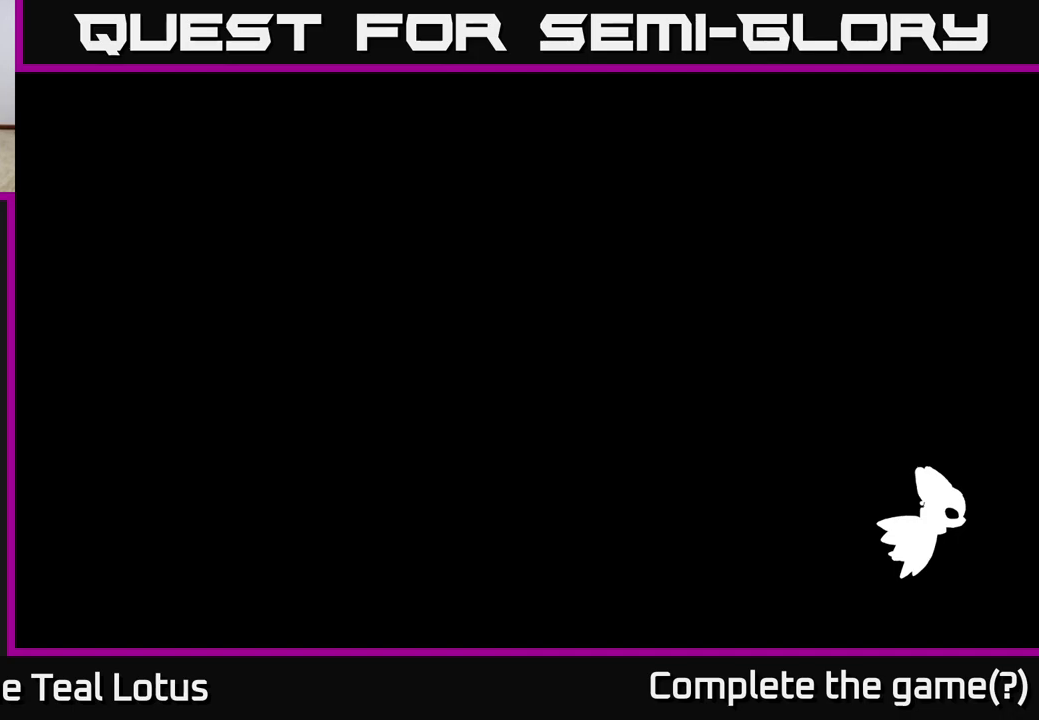
{"buttons": [], "left_stick": "center", "right_stick": "center", "events": []}
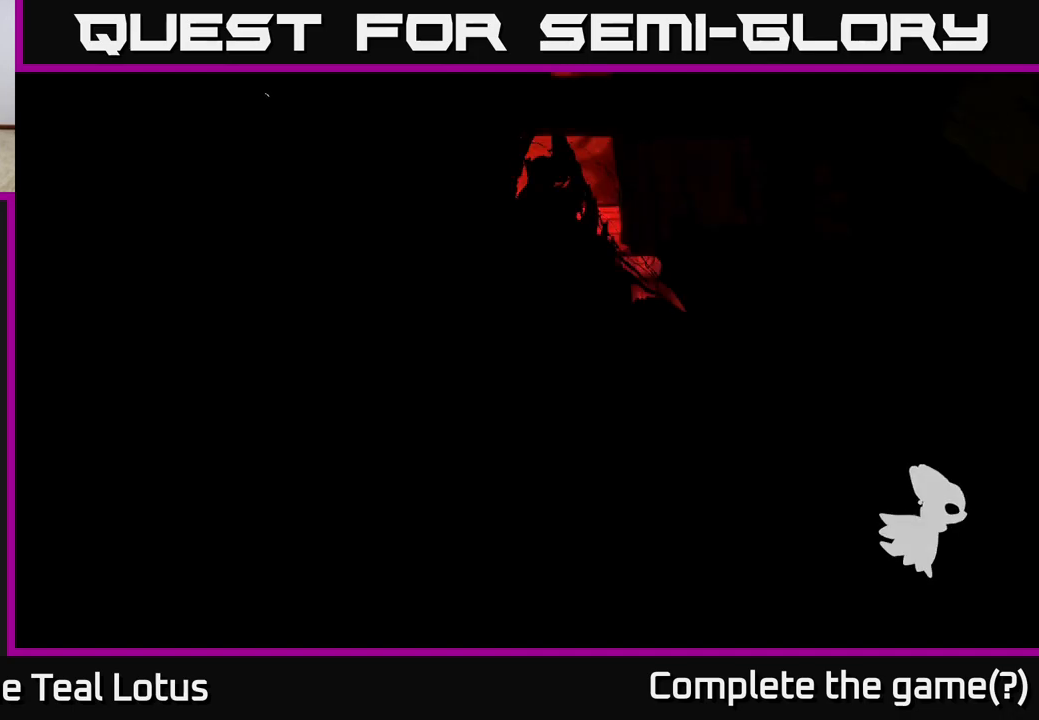
{"buttons": [], "left_stick": "center", "right_stick": "center", "events": []}
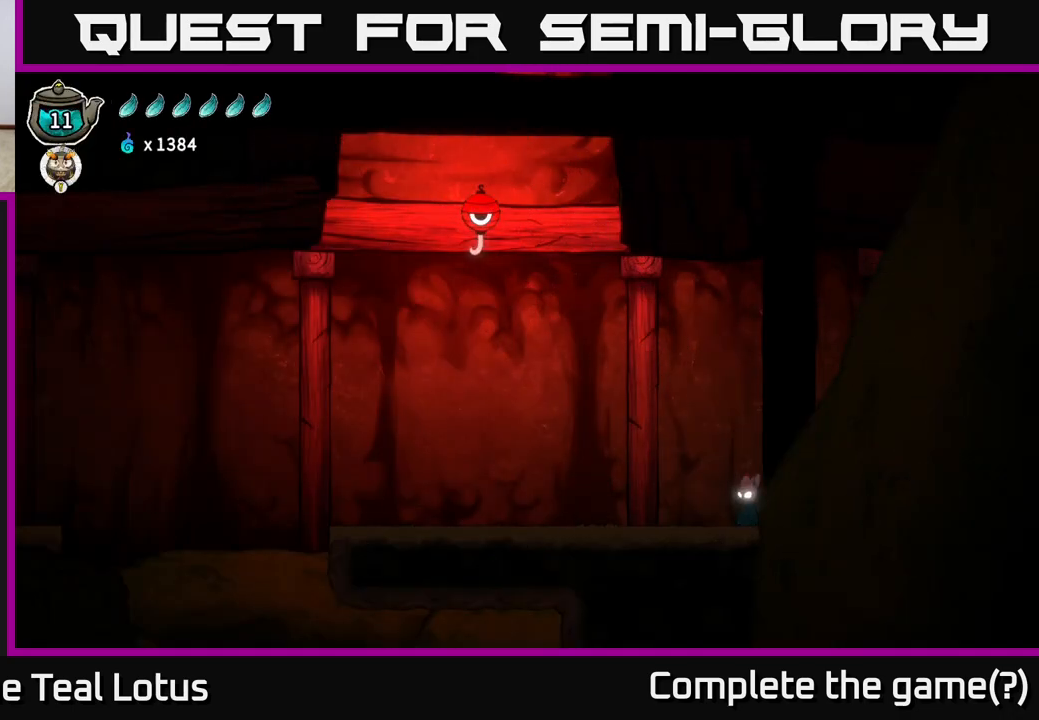
{"buttons": [], "left_stick": "center", "right_stick": "center", "events": []}
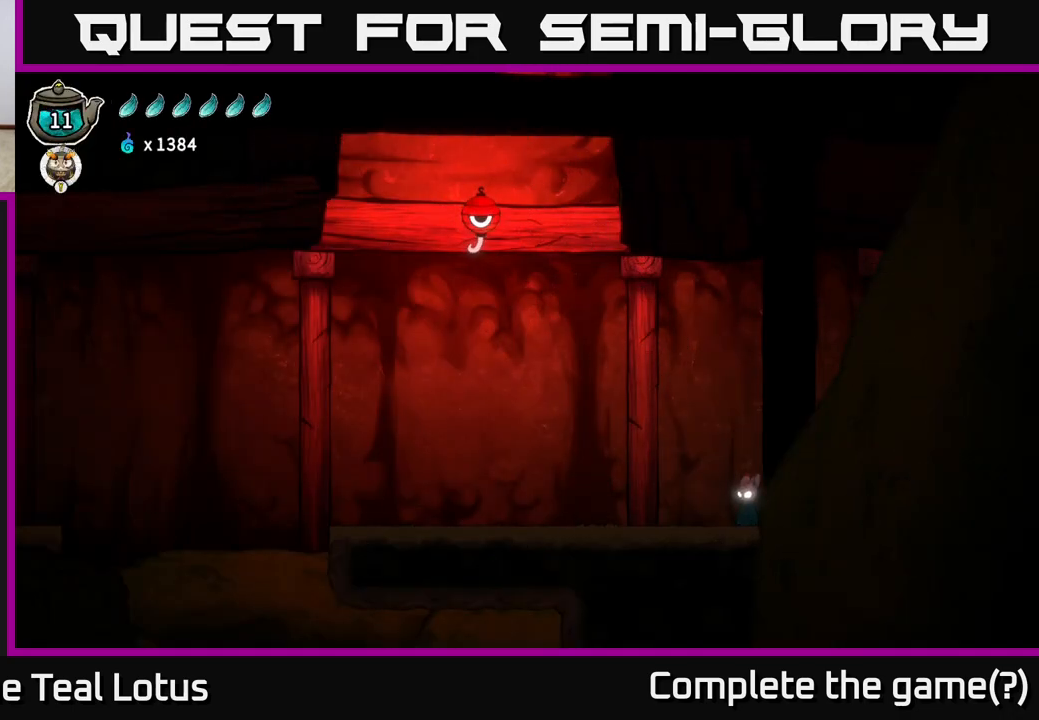
{"buttons": [], "left_stick": "center", "right_stick": "center", "events": [[17, "SELECT", "down"], [200, "SELECT", "up"]]}
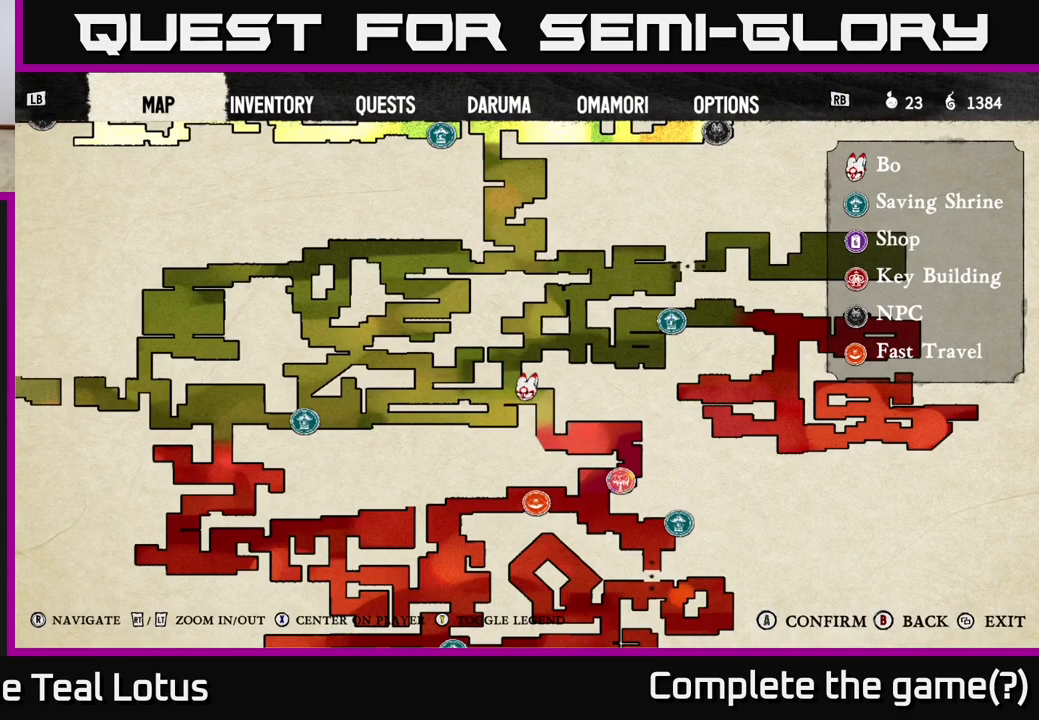
{"buttons": [], "left_stick": "right", "right_stick": "center", "events": [[200, "SELECT", "down"], [283, "SELECT", "up"], [433, "left_stick", "right"]]}
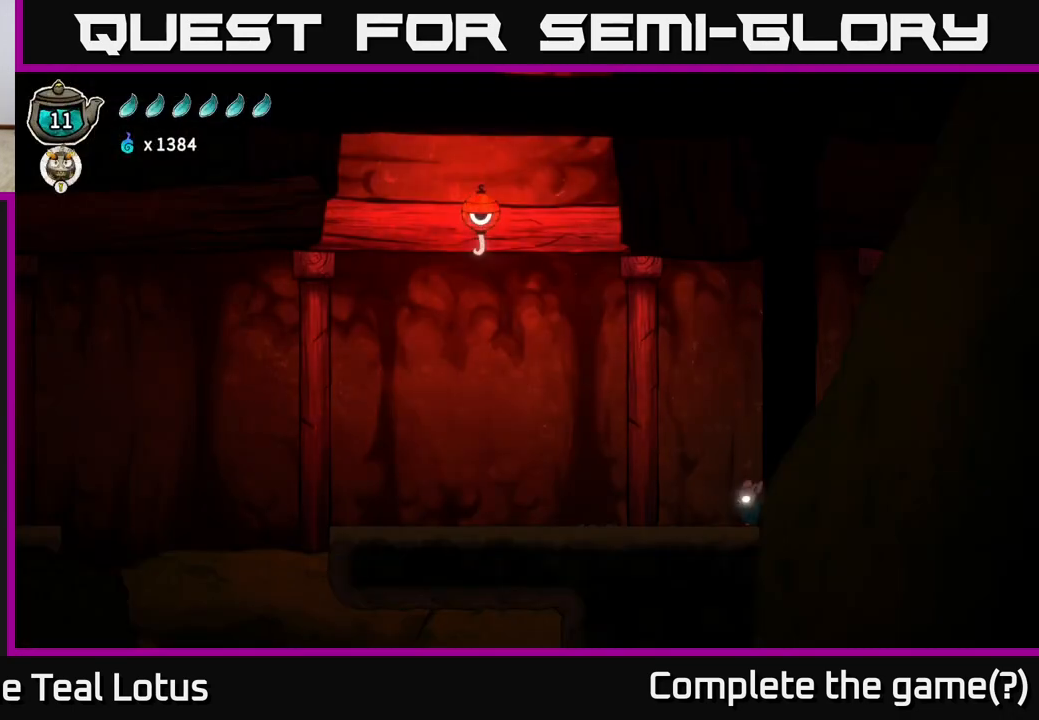
{"buttons": ["R2"], "left_stick": "right", "right_stick": "center", "events": [[117, "R2", "down"]]}